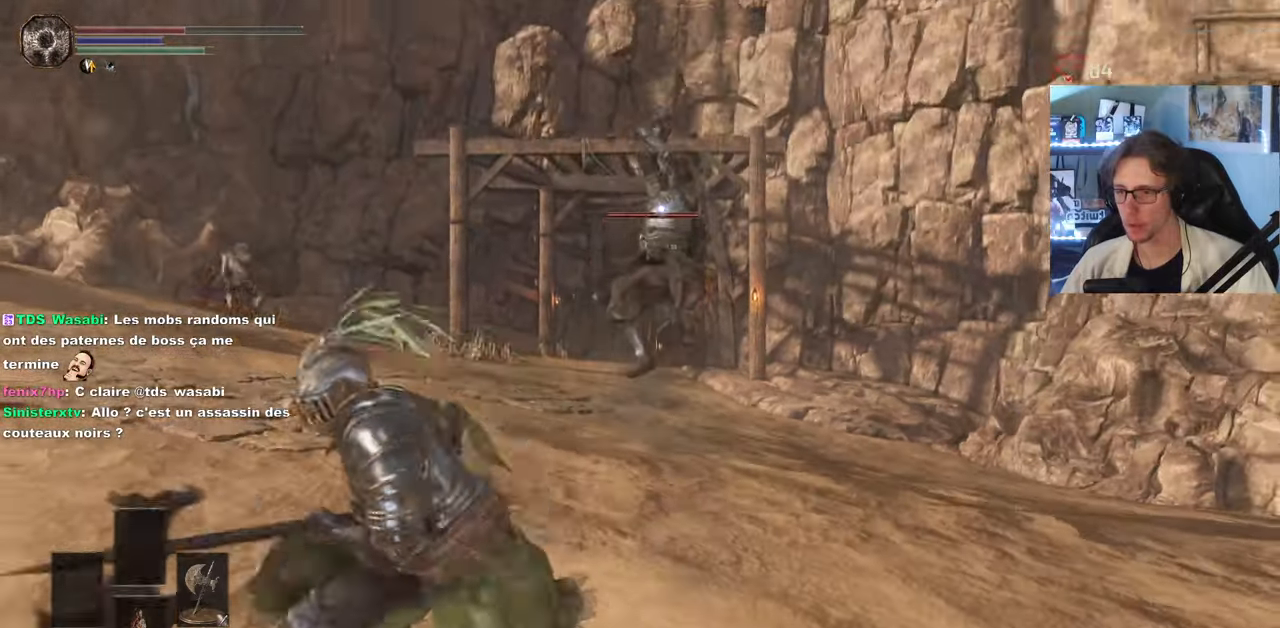
Gameplay with keyboard and mouse; each line is a JSON object with the keys and mouse buttons held at the frame after it. "events" lists presses ("down") and releases ("up") of "0", "1", "2", "3", "4", "a", "alt", "ctrl", "d", "down", "e", "f", "g", "left", "q", "r", "return", "right", "s", "shift", "space", "tab", "up", "z", "mouse_left", "mouse_wheel", "mouse_right", "mouse_mb4" and "mouse_mb5" between this image and that frame as [ms after this image, input, new state], when the widget could be followed in between. "mouse_left", "mouse_wheel", "mouse_right", "mouse_mb4", "mouse_mb5" = the "left", "wheel", "right", "mb4", "mb5" buttons of the "mouse" list. No other keys are recorded. "wheel" means that the mouse wheel is clicked or scrolled. Not read: mouse_move.
{"keys": ["space", "z"], "mouse": [], "events": [[133, "s", "up"], [283, "z", "down"], [367, "q", "up"]]}
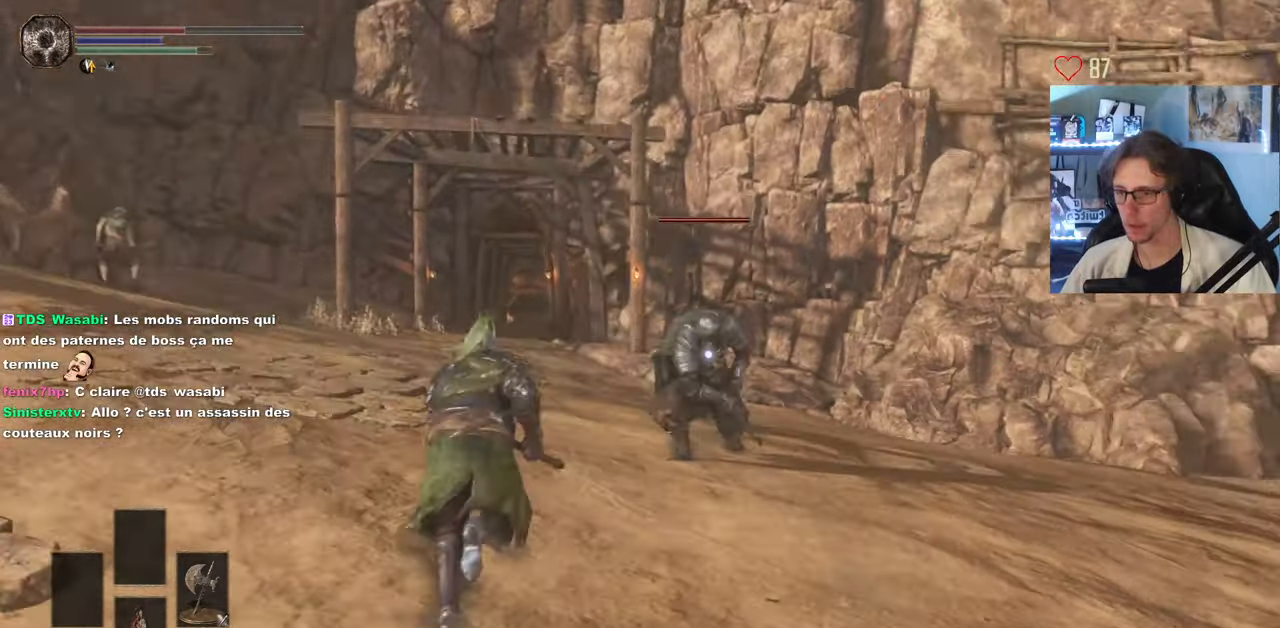
{"keys": [], "mouse": [], "events": [[17, "mouse_left", "down"], [200, "mouse_left", "up"], [333, "space", "up"], [383, "z", "up"]]}
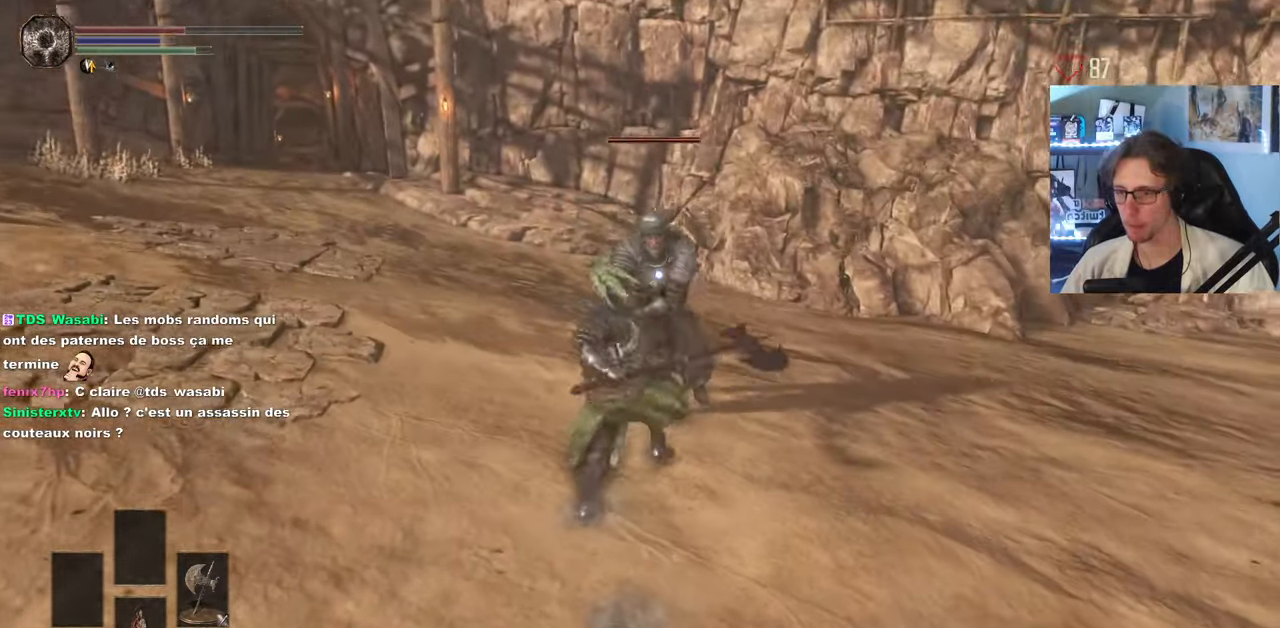
{"keys": ["s"], "mouse": [], "events": [[167, "mouse_left", "down"], [267, "s", "down"], [300, "mouse_left", "up"], [350, "mouse_left", "down"], [500, "mouse_left", "up"]]}
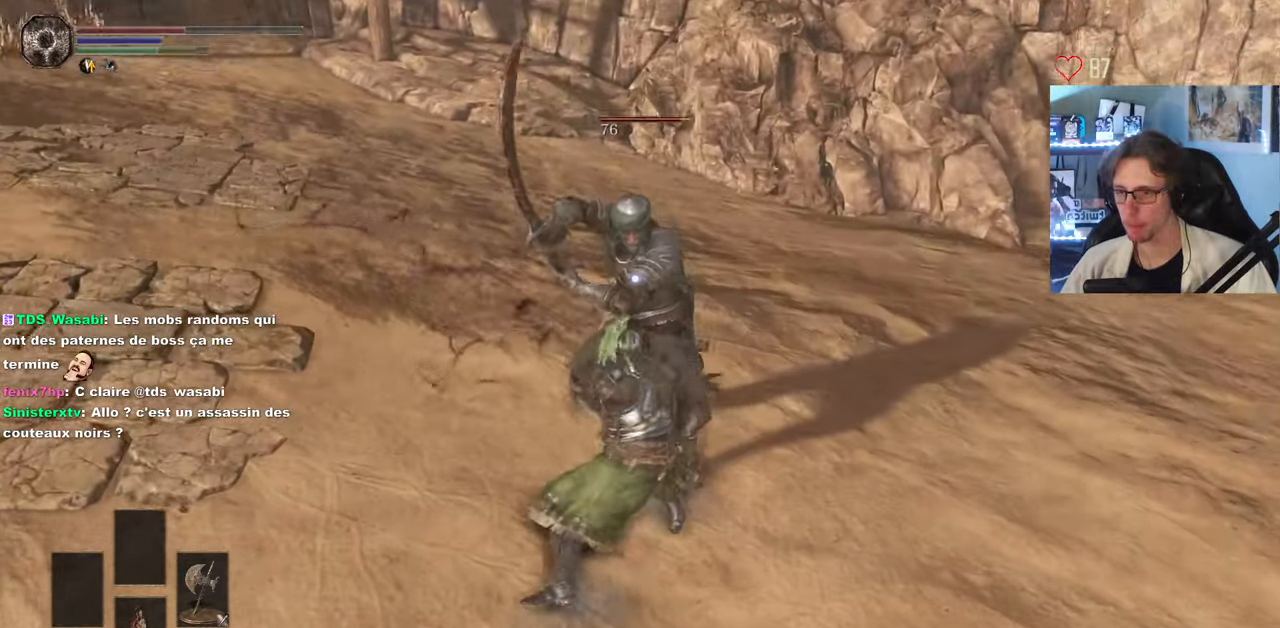
{"keys": ["s"], "mouse": [], "events": []}
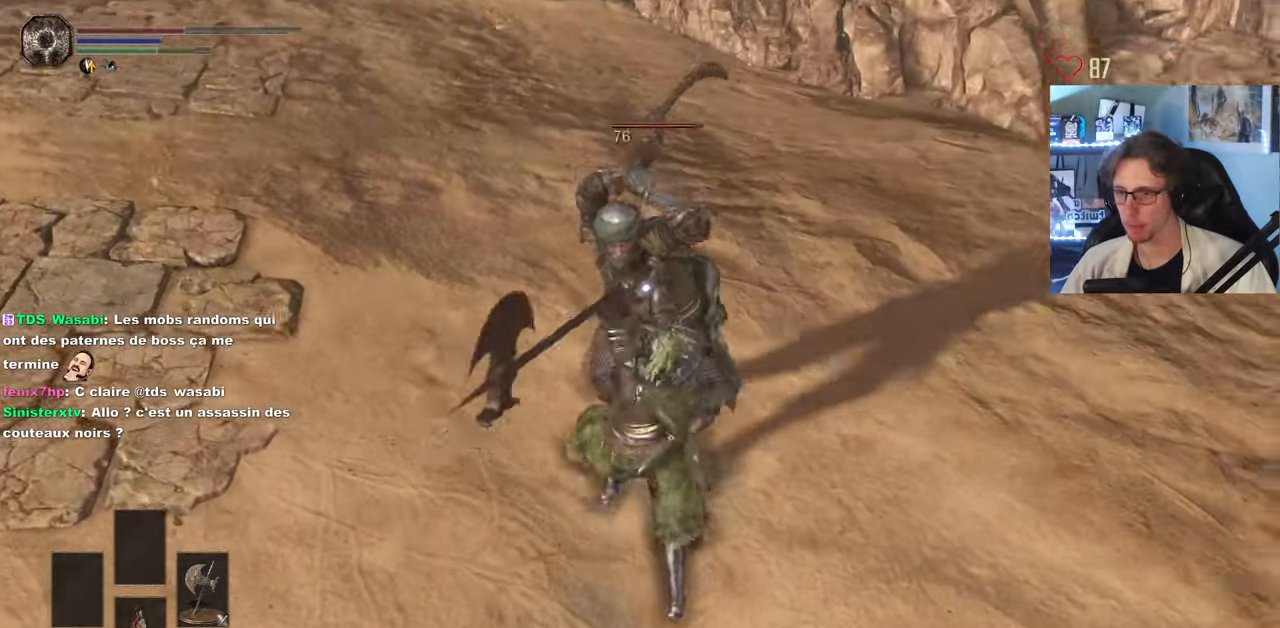
{"keys": ["s"], "mouse": [], "events": [[250, "space", "down"], [333, "space", "up"], [383, "space", "down"], [483, "space", "up"]]}
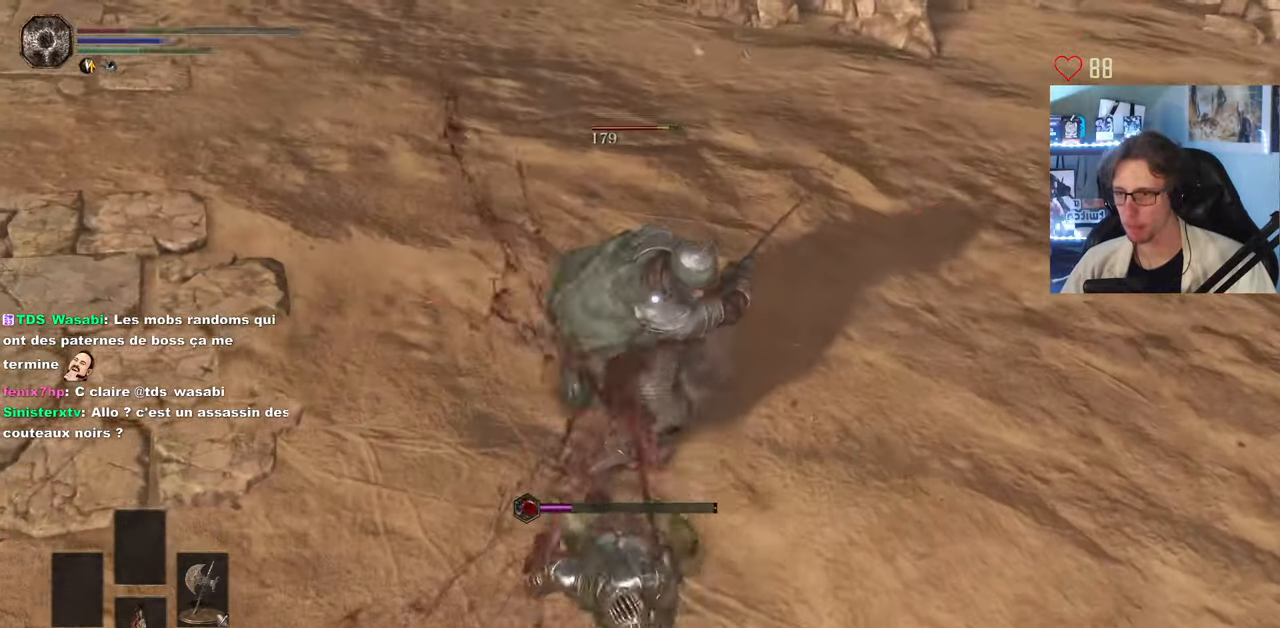
{"keys": ["s", "space"], "mouse": [], "events": [[67, "space", "down"], [117, "space", "up"], [217, "space", "down"], [300, "space", "up"], [350, "space", "down"], [450, "space", "up"], [500, "space", "down"]]}
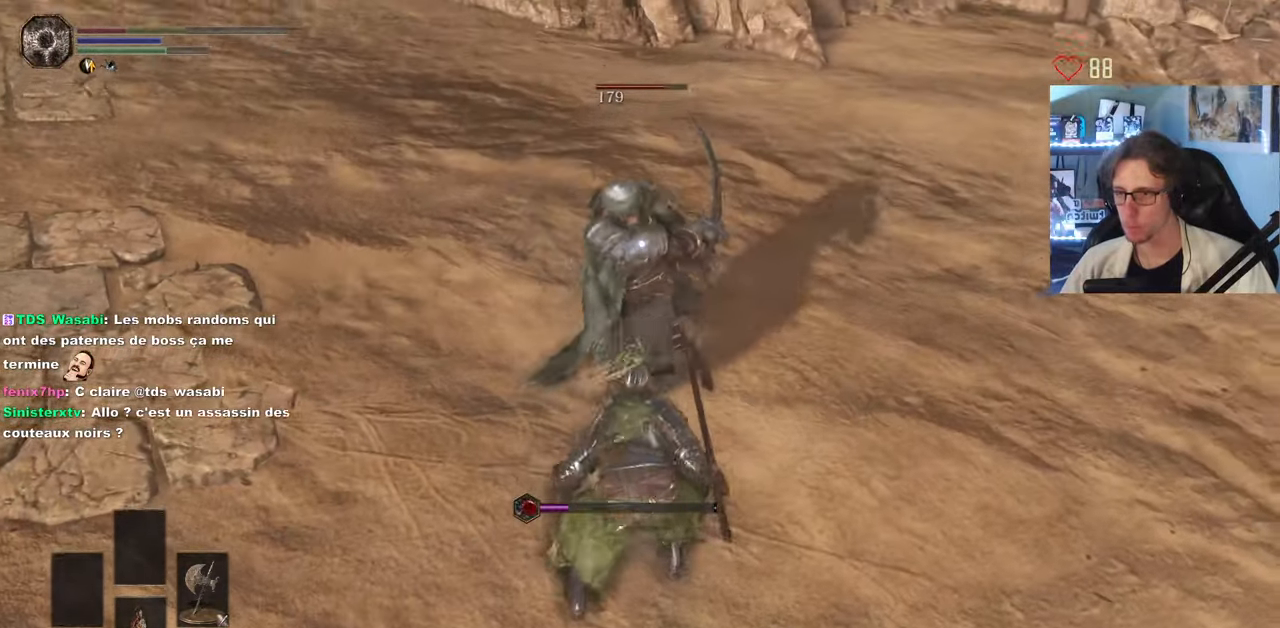
{"keys": ["s", "space"], "mouse": [], "events": [[83, "space", "up"], [133, "space", "down"], [283, "mouse_wheel", "down"], [317, "space", "up"], [367, "mouse_wheel", "up"], [367, "space", "down"]]}
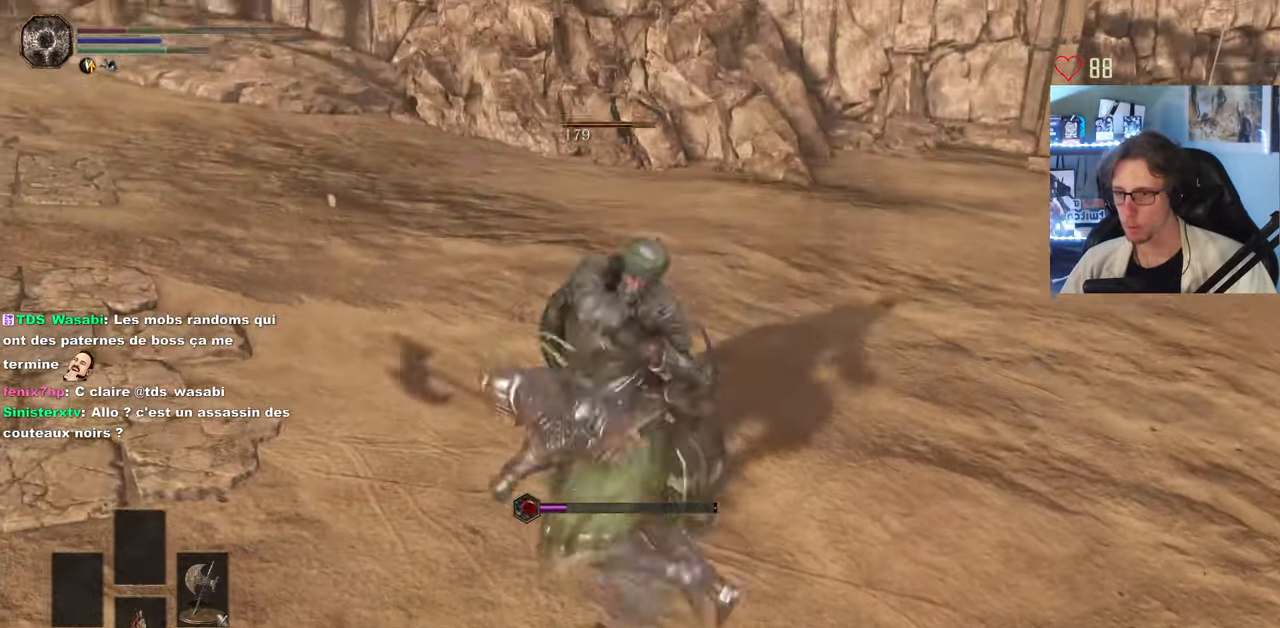
{"keys": ["s", "space"], "mouse": [], "events": [[17, "space", "up"], [50, "space", "down"], [150, "space", "up"], [200, "space", "down"]]}
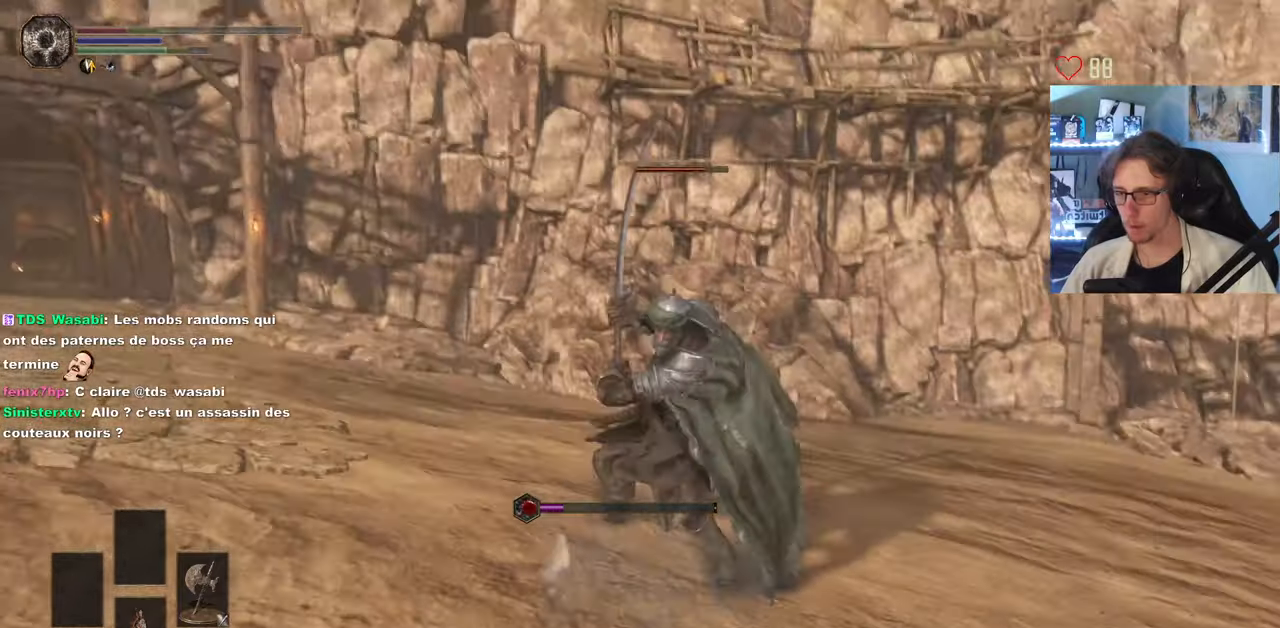
{"keys": ["s", "space"], "mouse": [], "events": [[67, "space", "up"], [117, "space", "down"]]}
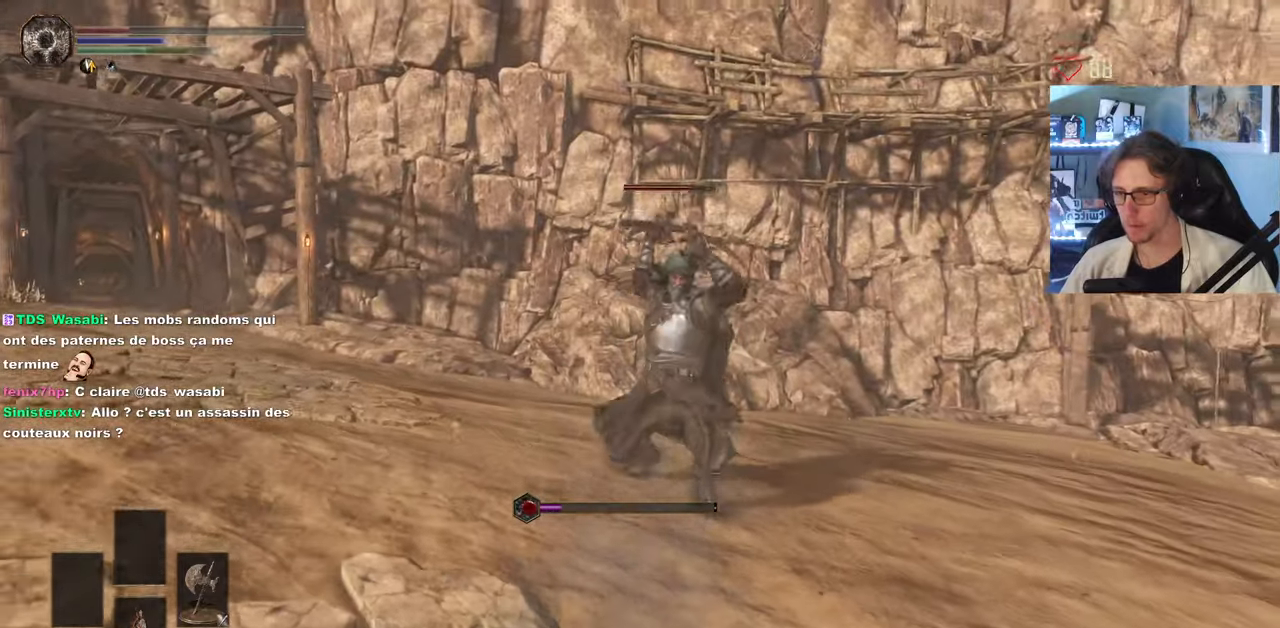
{"keys": ["s", "space"], "mouse": [], "events": []}
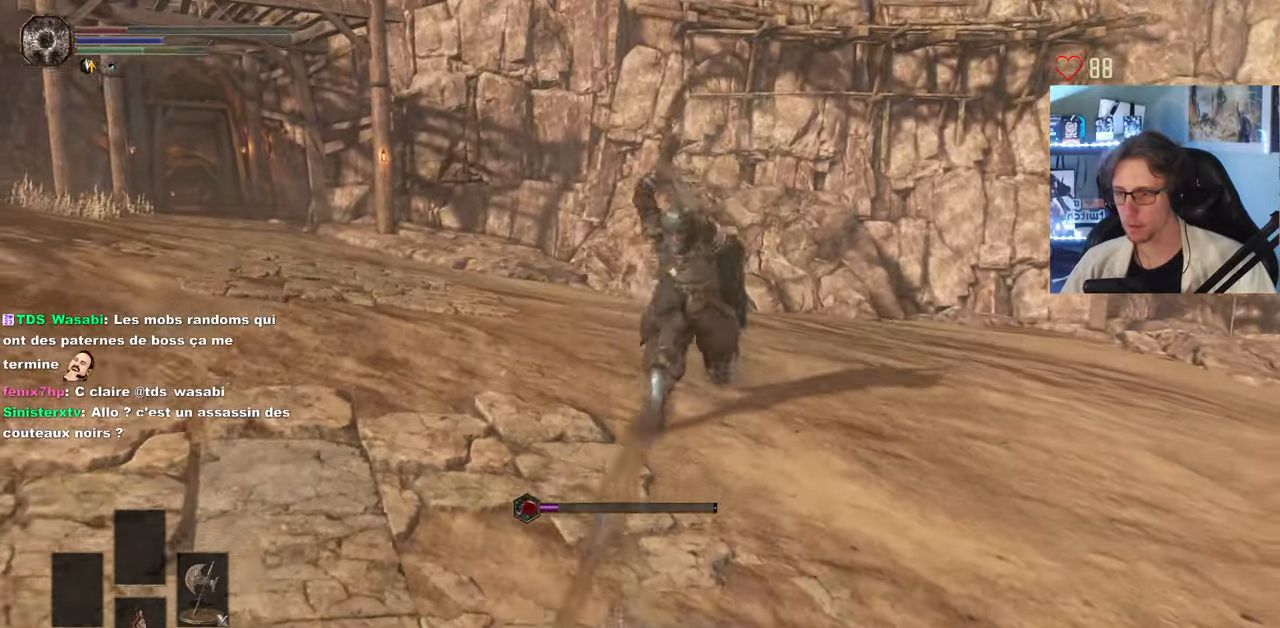
{"keys": ["s", "space"], "mouse": [], "events": []}
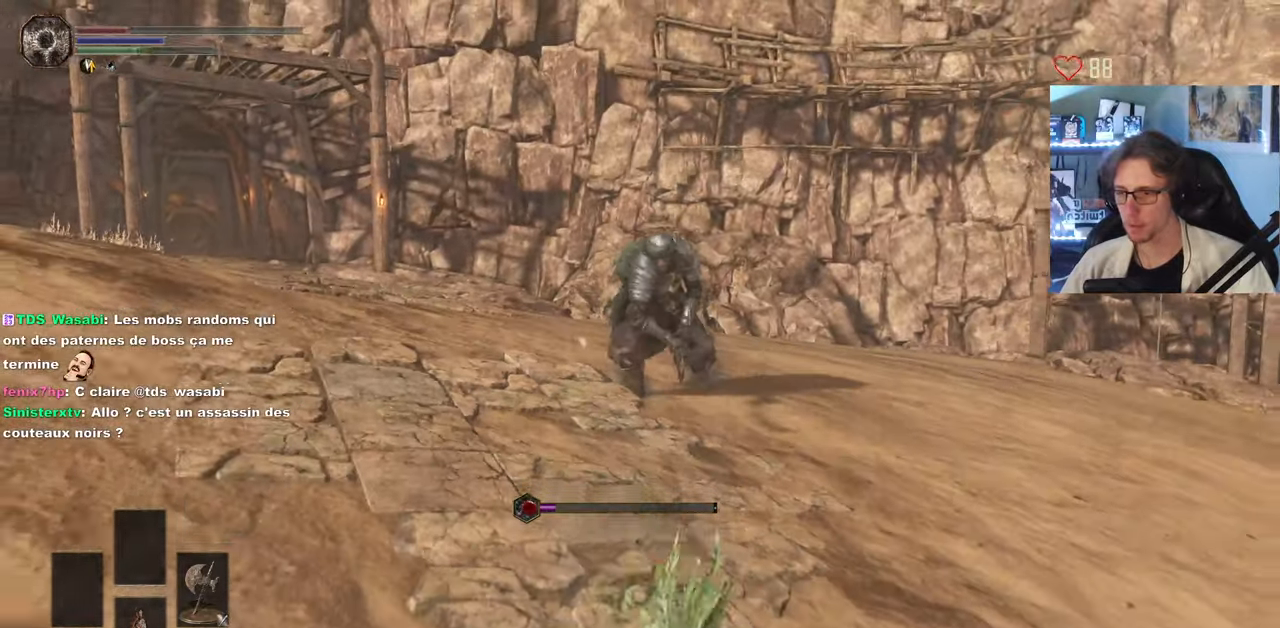
{"keys": ["r", "s", "space"], "mouse": [], "events": [[300, "r", "down"], [400, "r", "up"], [450, "r", "down"]]}
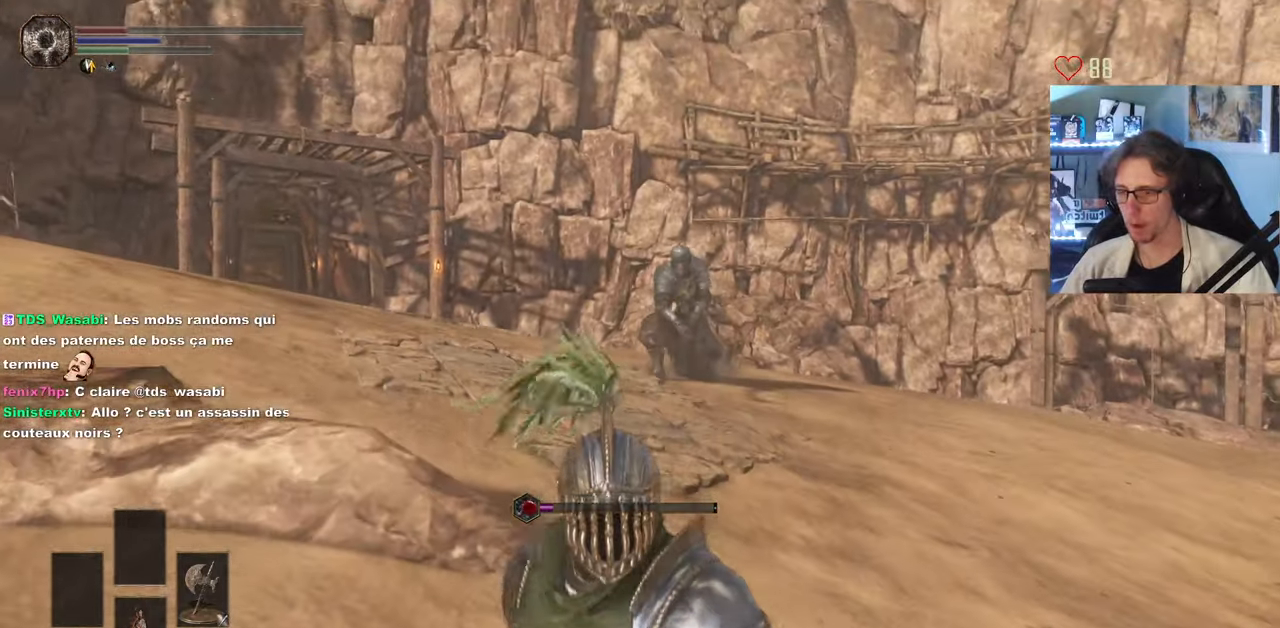
{"keys": ["1", "s"], "mouse": [], "events": [[50, "r", "up"], [50, "space", "up"], [284, "1", "down"]]}
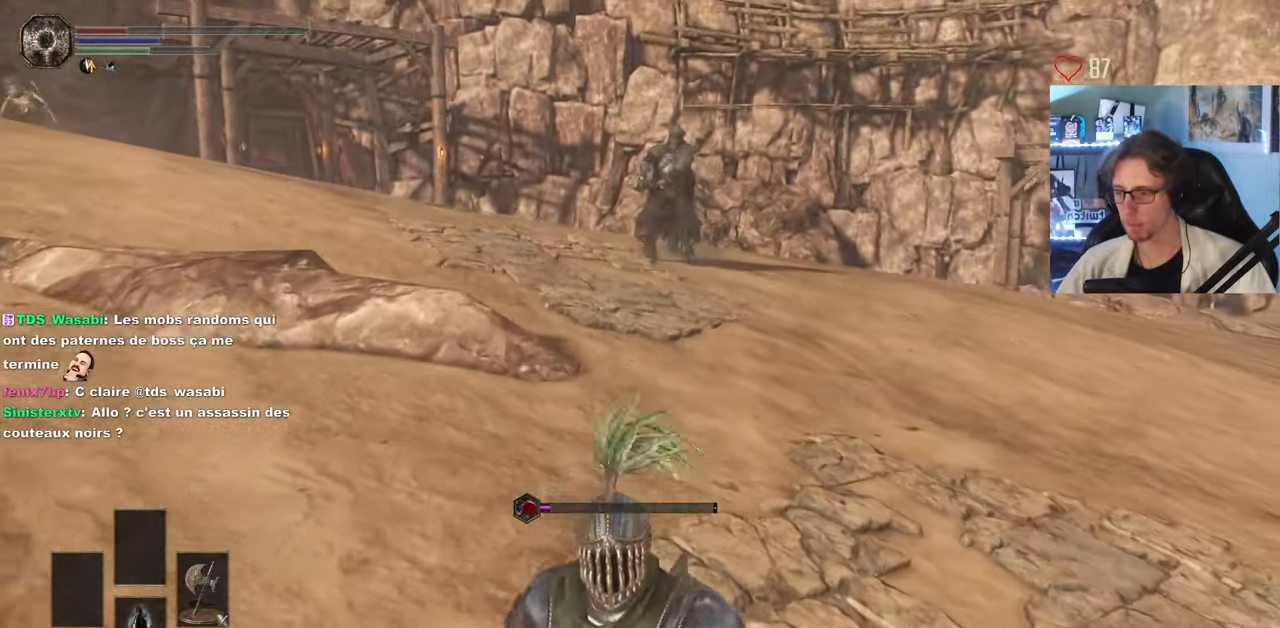
{"keys": ["s"], "mouse": [], "events": [[250, "1", "up"]]}
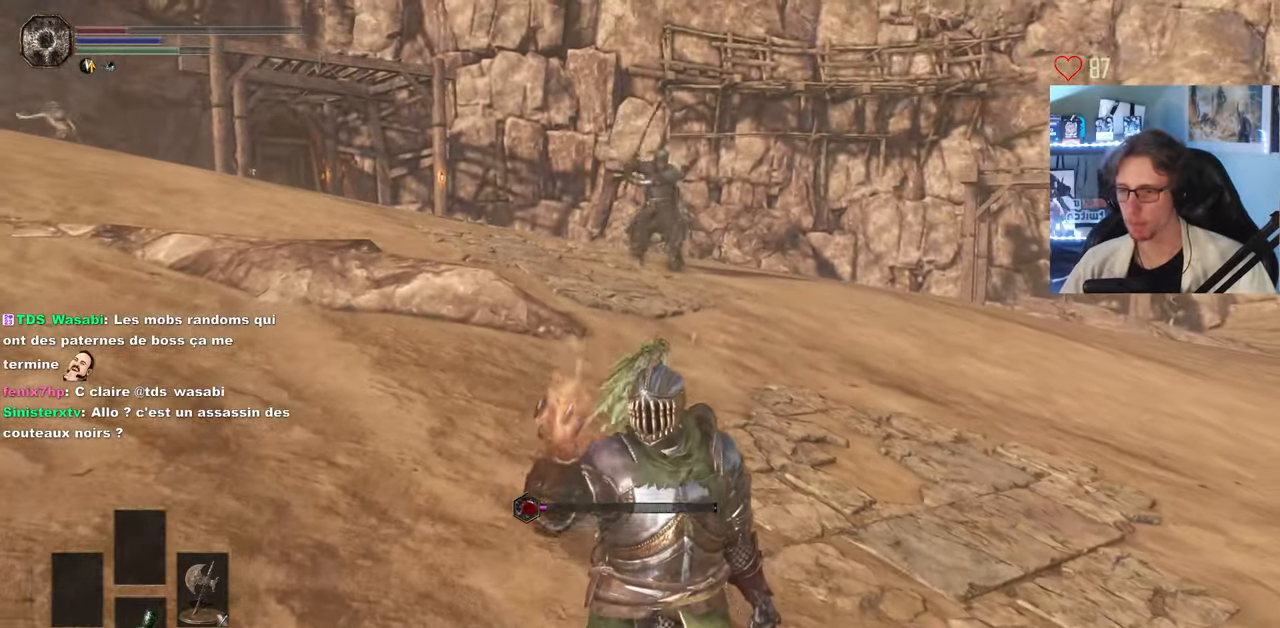
{"keys": ["s"], "mouse": [], "events": []}
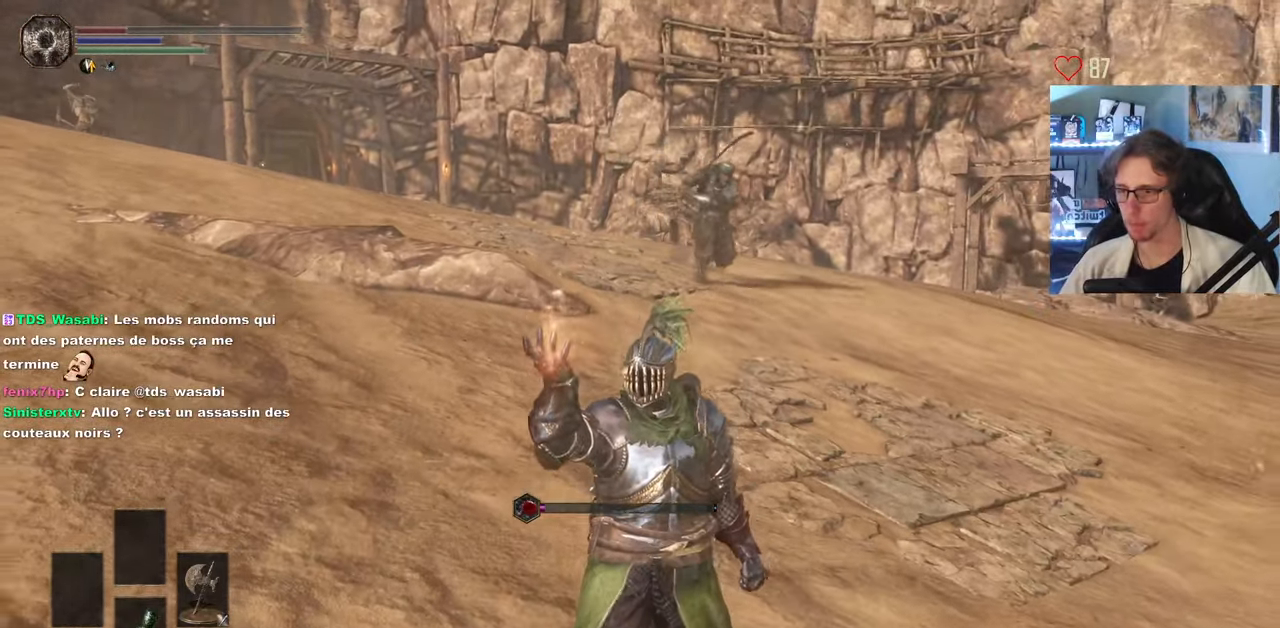
{"keys": ["s"], "mouse": [], "events": []}
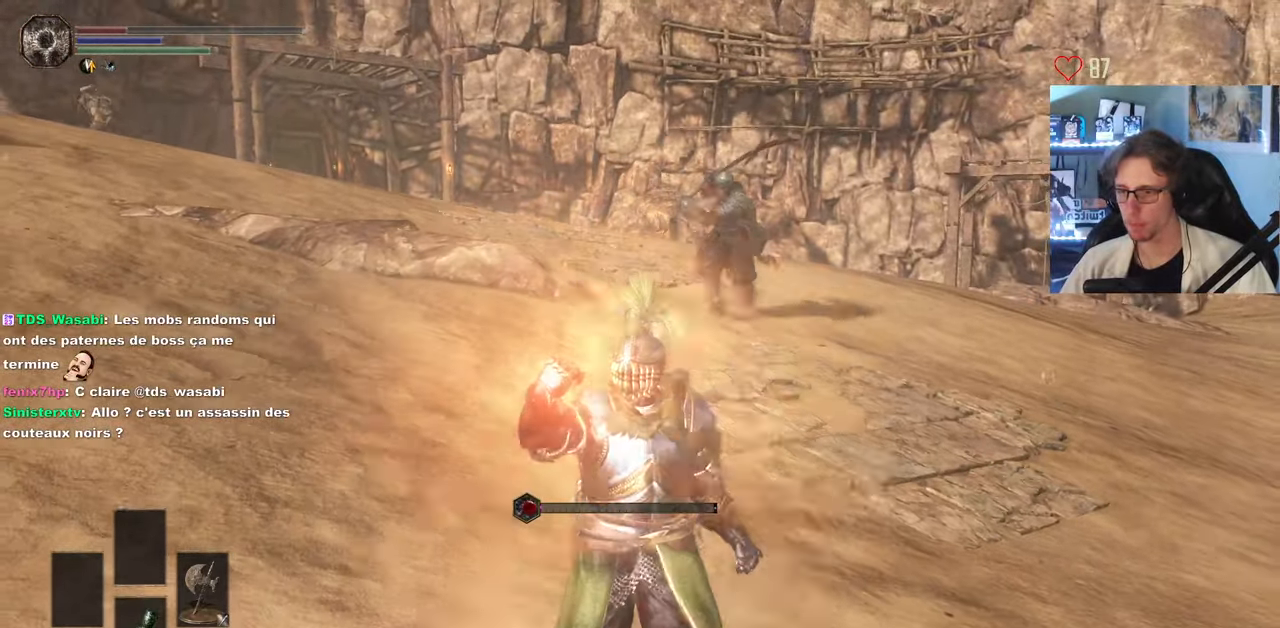
{"keys": ["q", "s", "space"], "mouse": [], "events": [[17, "mouse_wheel", "down"], [17, "s", "up"], [84, "mouse_wheel", "up"], [250, "q", "down"], [334, "space", "down"], [384, "s", "down"]]}
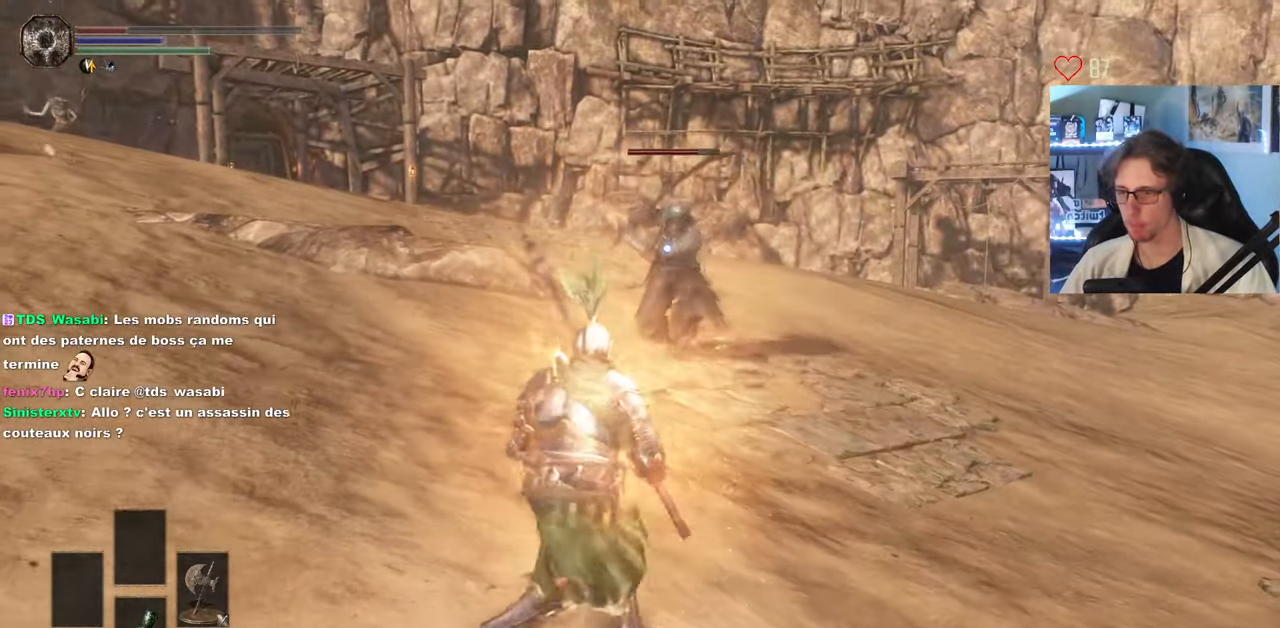
{"keys": ["s", "space"], "mouse": [], "events": [[216, "q", "up"]]}
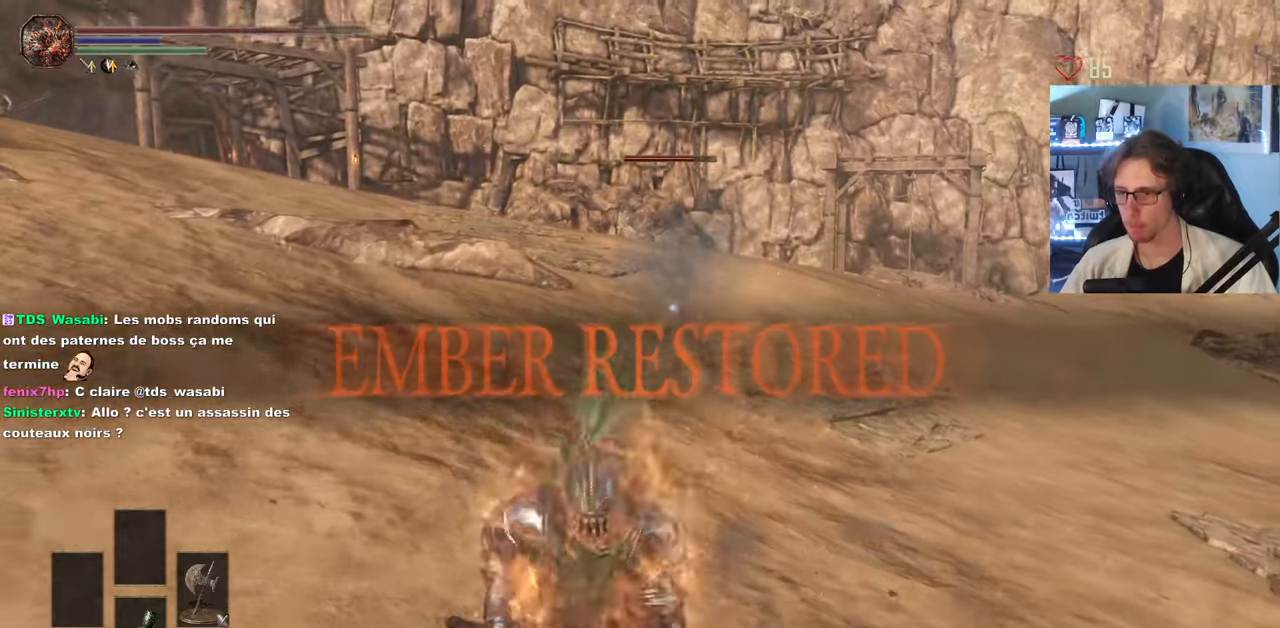
{"keys": ["d", "s", "space"], "mouse": [], "events": [[233, "d", "down"], [316, "space", "up"], [416, "space", "down"]]}
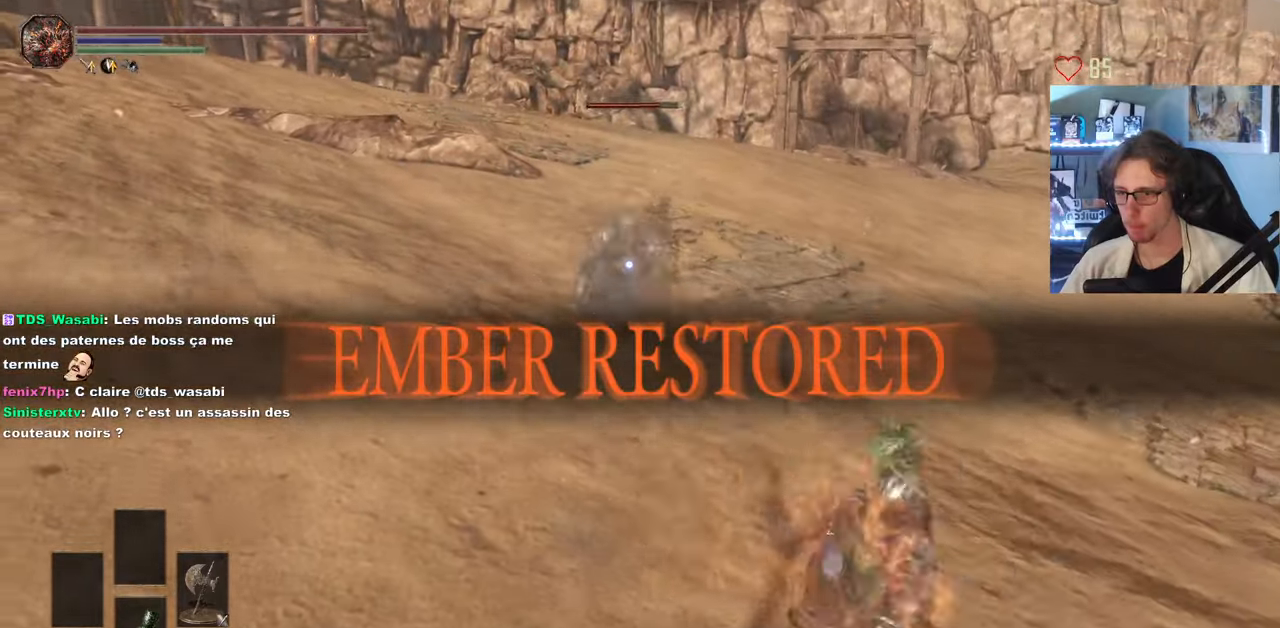
{"keys": ["d", "s", "space"], "mouse": [], "events": [[200, "d", "up"], [383, "d", "down"]]}
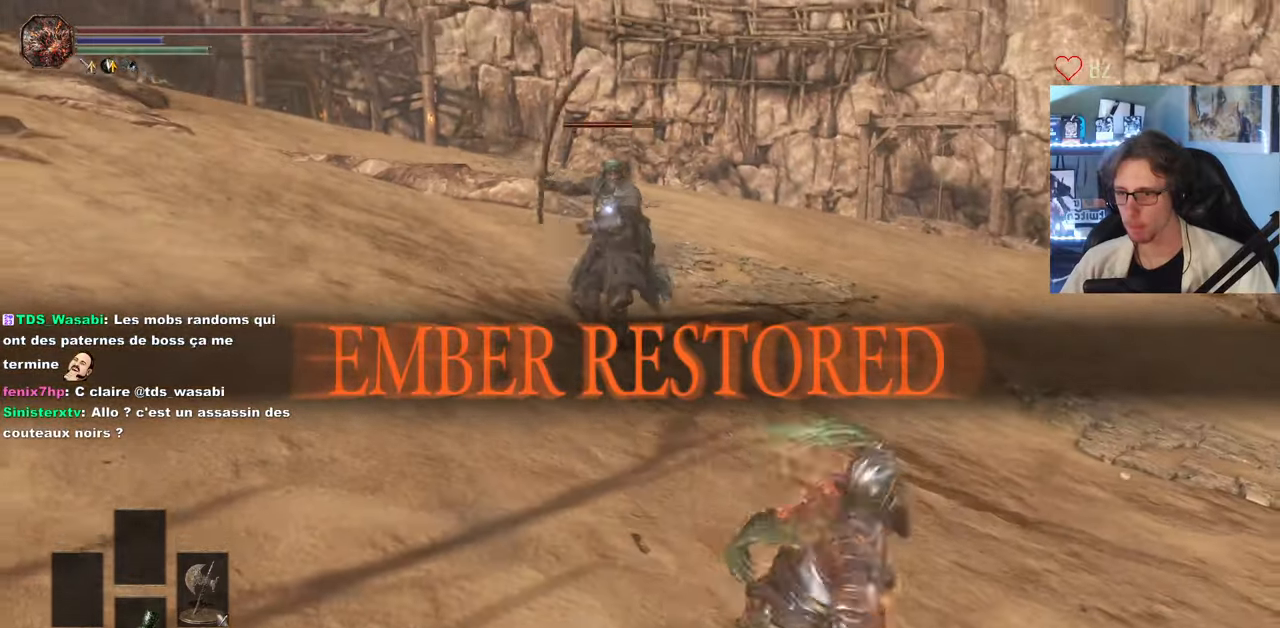
{"keys": ["space", "z"], "mouse": [], "events": [[33, "s", "up"], [400, "z", "down"], [450, "d", "up"]]}
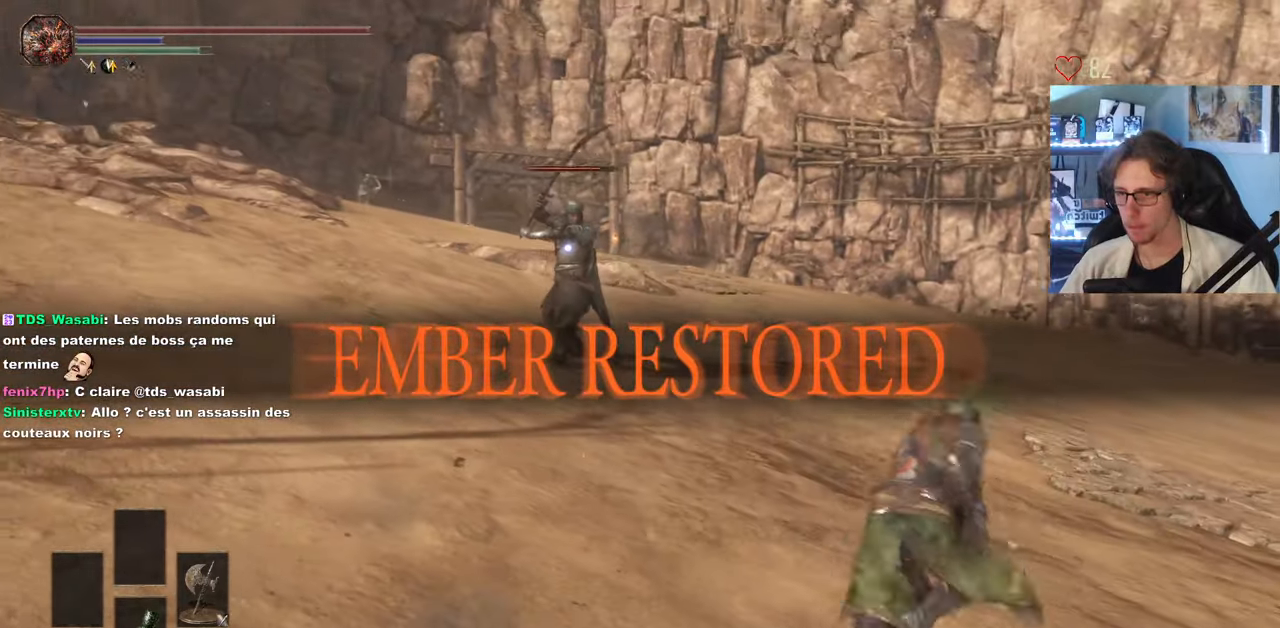
{"keys": ["space", "z"], "mouse": ["left"], "events": [[316, "mouse_left", "down"]]}
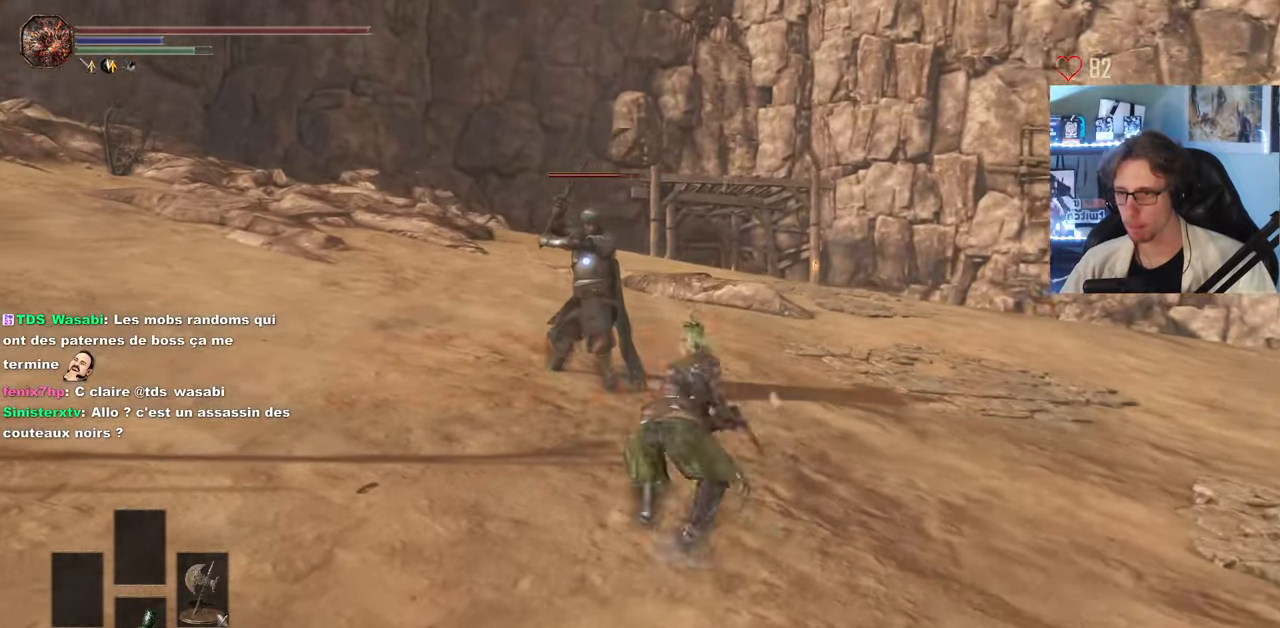
{"keys": ["space", "z"], "mouse": [], "events": [[100, "mouse_left", "up"]]}
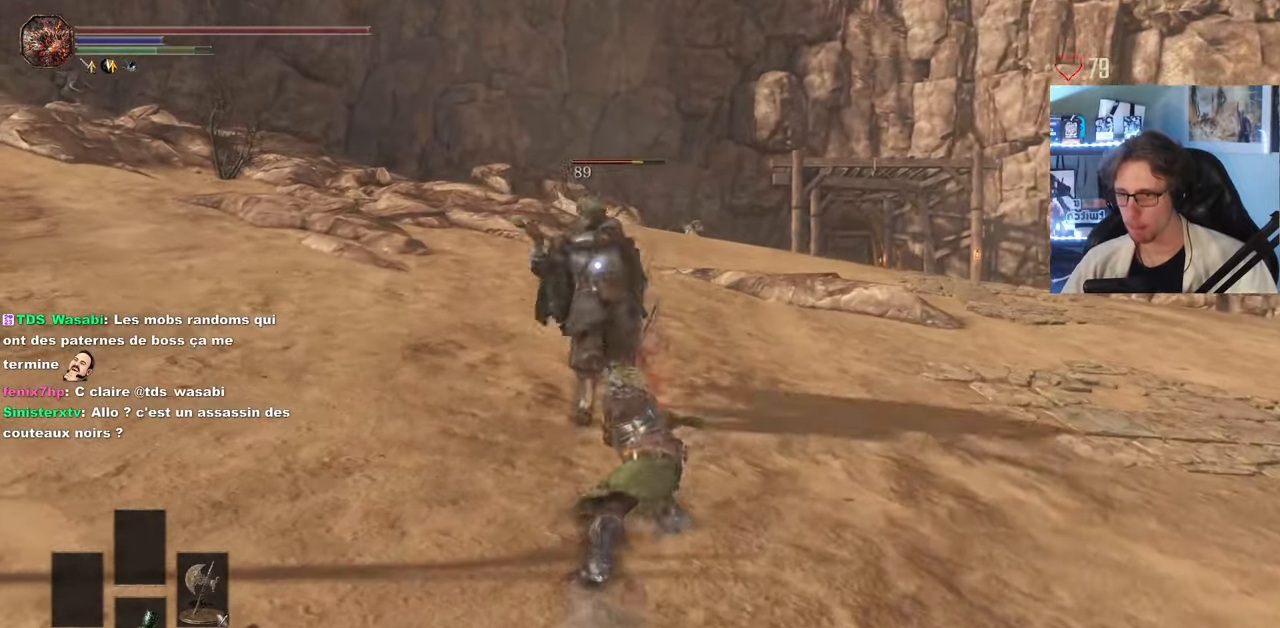
{"keys": [], "mouse": [], "events": [[33, "space", "up"], [33, "z", "up"], [216, "s", "down"], [266, "mouse_left", "down"], [266, "s", "up"], [350, "mouse_left", "up"], [400, "mouse_left", "down"], [500, "mouse_left", "up"]]}
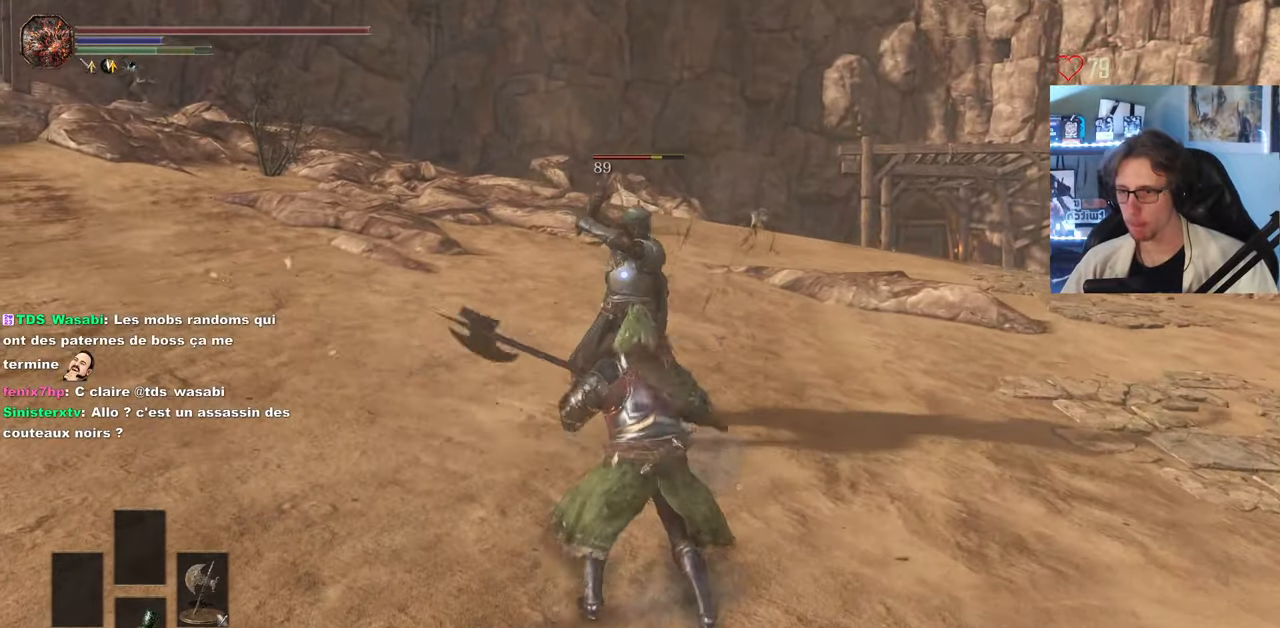
{"keys": ["s"], "mouse": [], "events": [[283, "s", "down"]]}
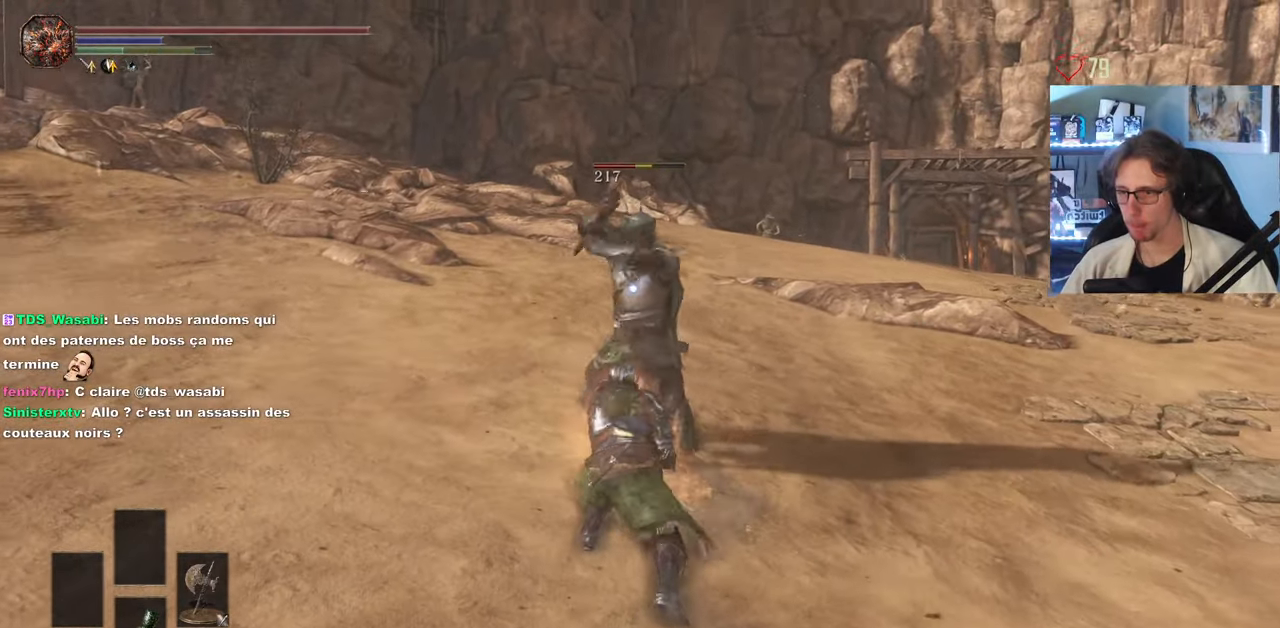
{"keys": ["s"], "mouse": [], "events": [[250, "space", "down"], [383, "space", "up"]]}
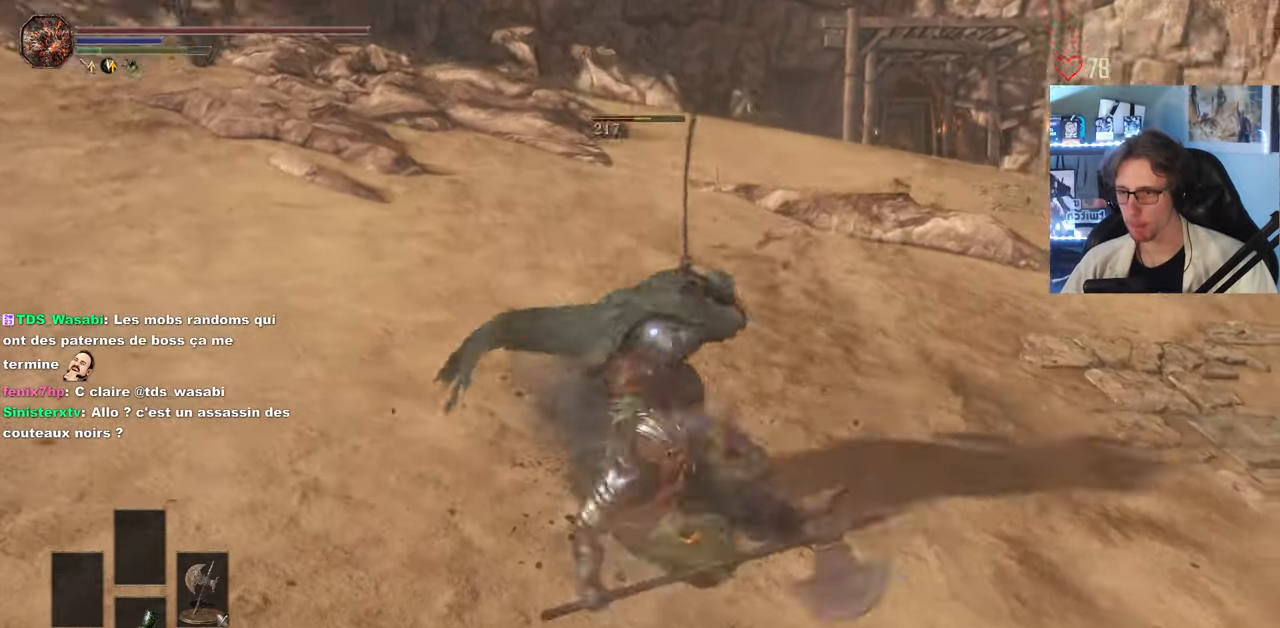
{"keys": ["s"], "mouse": [], "events": []}
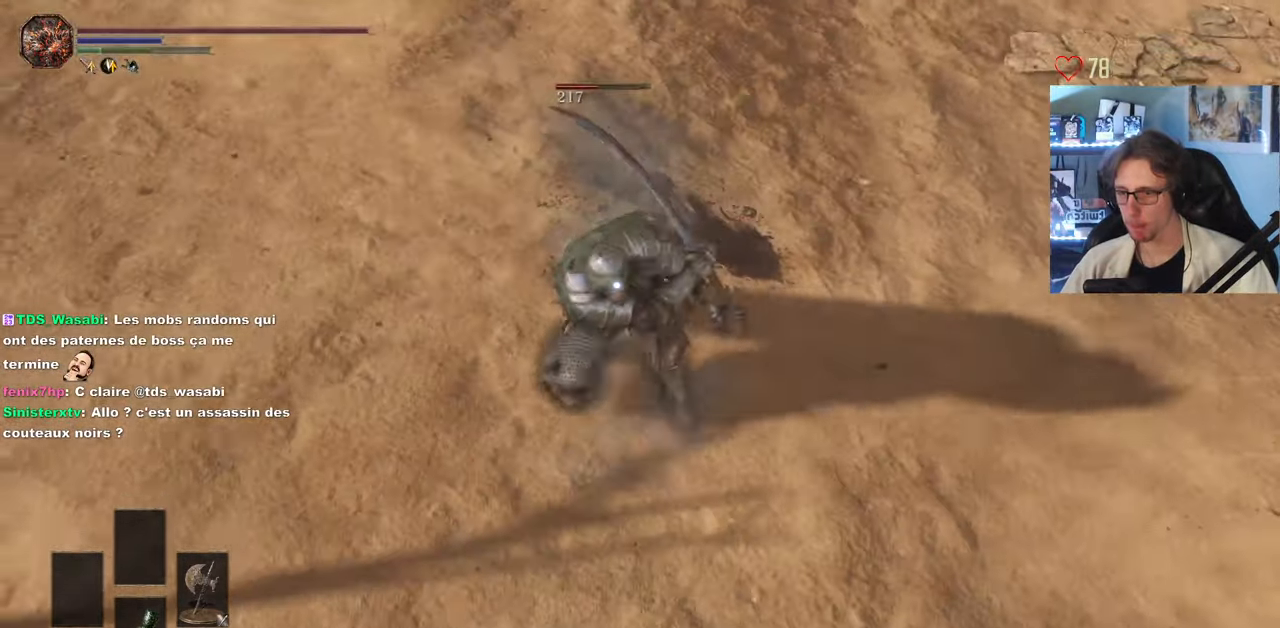
{"keys": ["s"], "mouse": [], "events": [[50, "space", "down"], [133, "space", "up"]]}
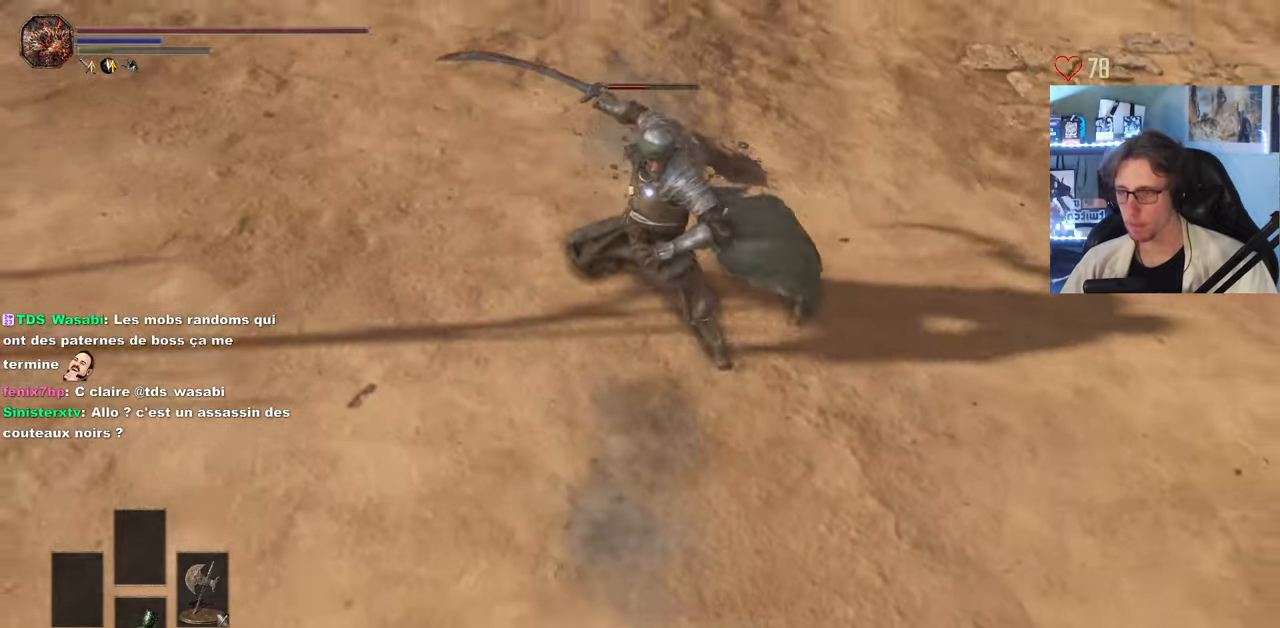
{"keys": ["s"], "mouse": [], "events": []}
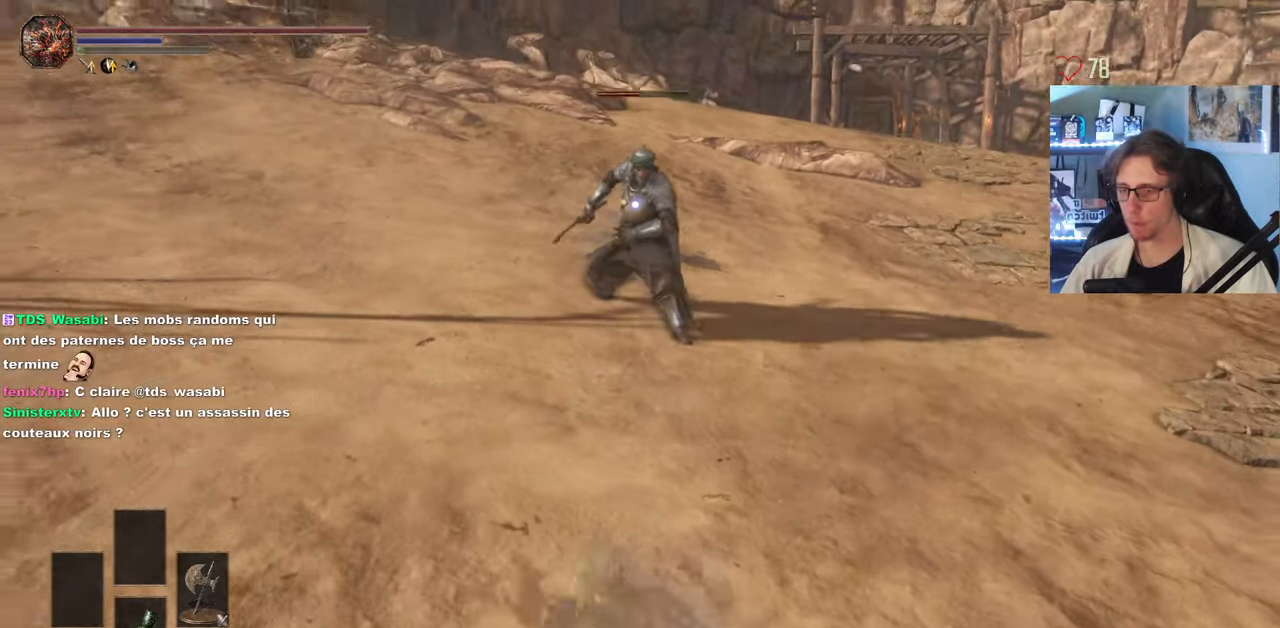
{"keys": ["q", "s"], "mouse": [], "events": [[17, "q", "down"]]}
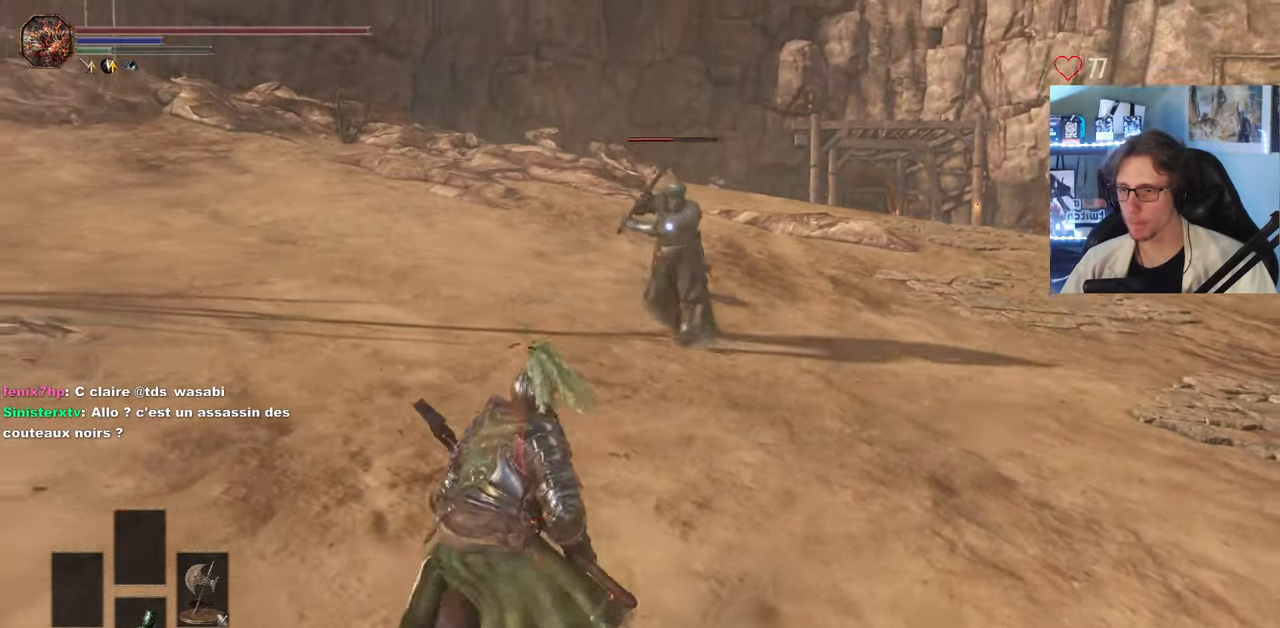
{"keys": ["q", "s"], "mouse": [], "events": [[50, "s", "up"], [467, "s", "down"]]}